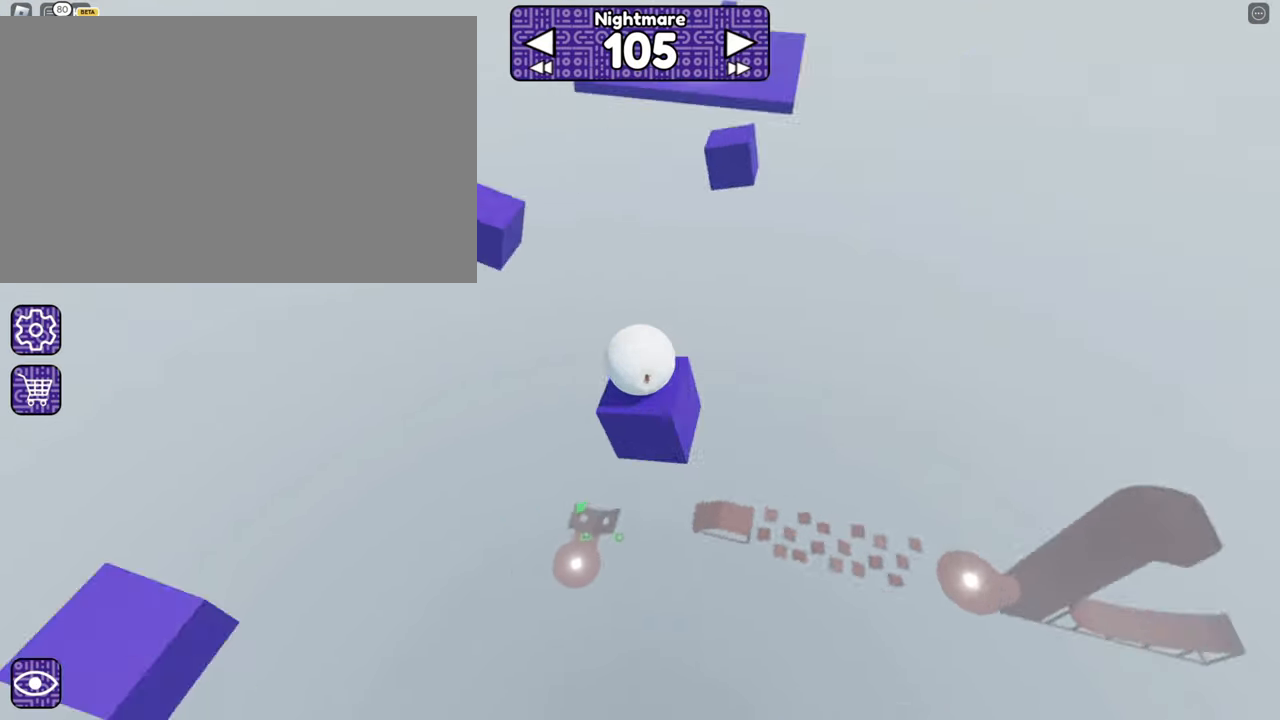
Gameplay with keyboard and mouse; each line is a JSON object with the keys and mouse buttons held at the frame after it. "events" lists presses ("down") and releases ("up") of "1", "2", "3", "4", "5", "a", "alt", "b", "c", "ctrl", "d", "e", "f", "g", "q", "r", "s", "shift", "space", "t", "tab", "tilde", "v", "w", "x", "z", "mouse_left", "mouse_right" and "mouse_mb5" between this image and that frame as [ms after this image, input, new state], when the widget could be followed in between. "mouse_left", "mouse_right", "mouse_mb5" = the "left", "right", "mb5" buttons of the "mouse" list. No other keys are recorded. Mouse movement is not recorded. Not read: mouse_mb4 mouse_wheel.
{"keys": ["w"], "mouse": ["right"], "events": [[100, "space", "down"], [200, "space", "up"]]}
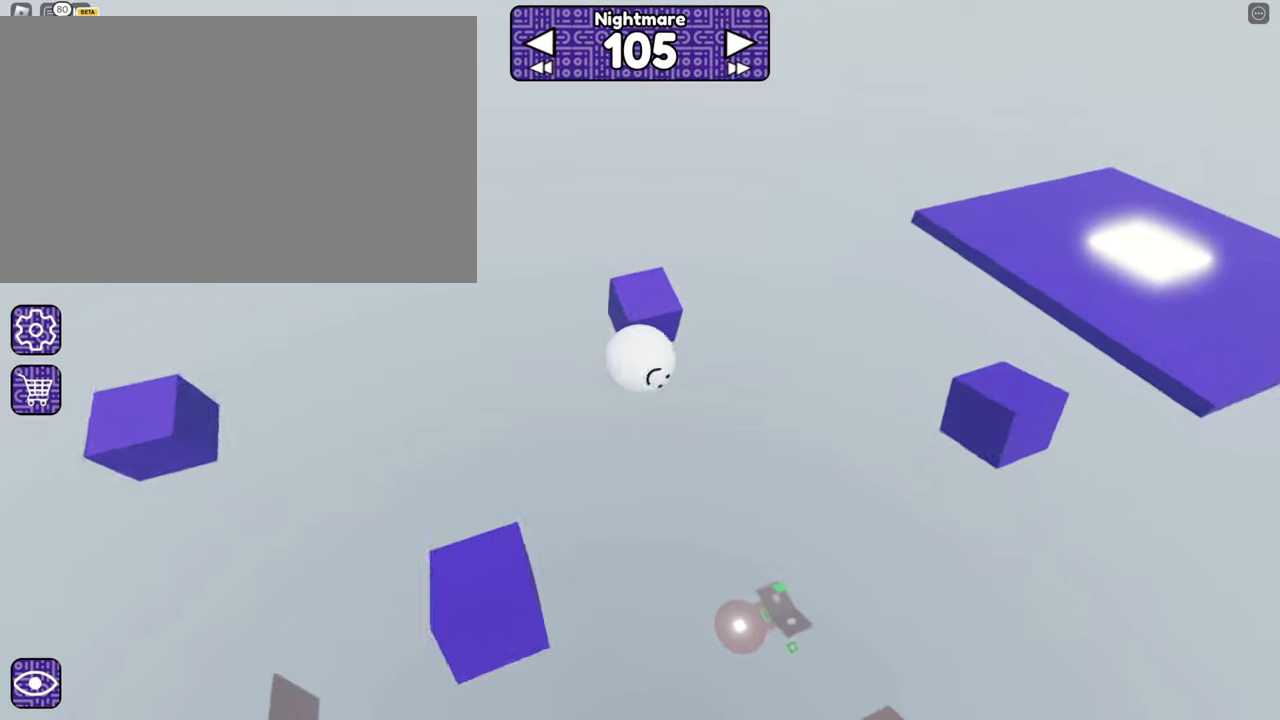
{"keys": ["a", "w"], "mouse": ["right"], "events": [[33, "w", "up"], [167, "space", "down"], [217, "w", "down"], [250, "space", "up"], [400, "a", "down"]]}
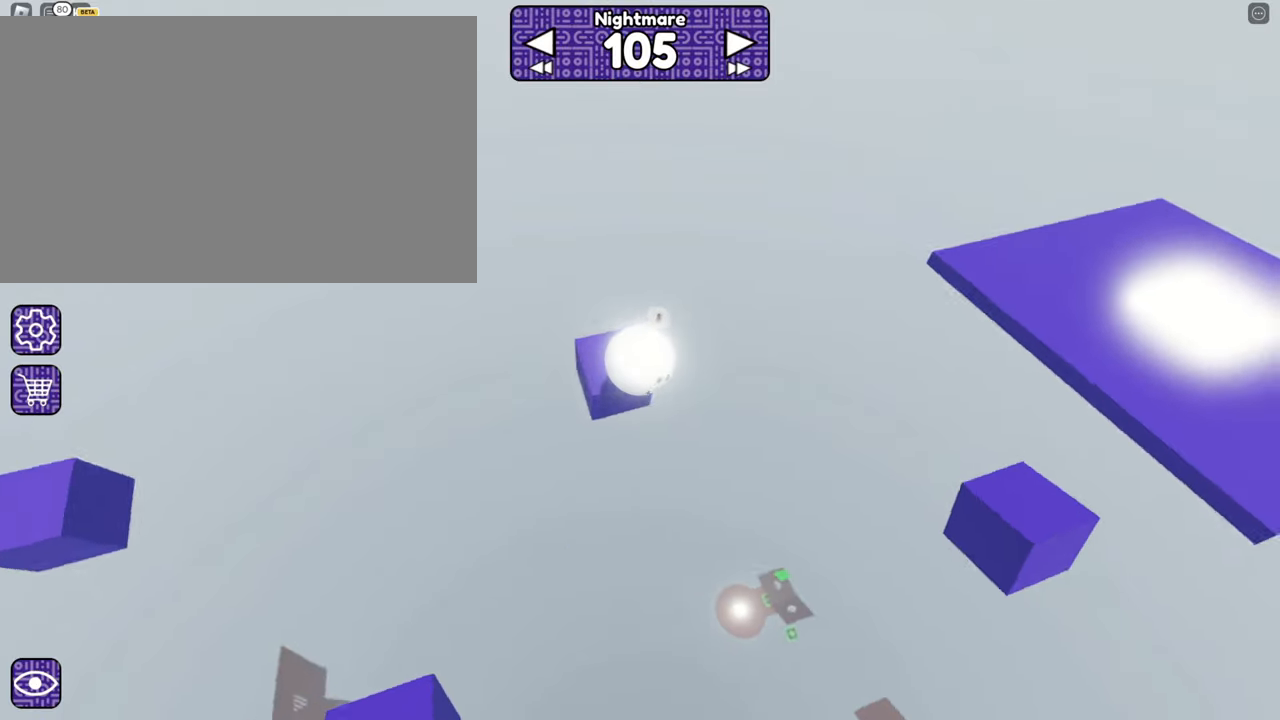
{"keys": ["s"], "mouse": ["right"], "events": [[83, "a", "up"], [83, "w", "up"], [217, "a", "down"], [267, "w", "down"], [317, "a", "up"], [317, "w", "up"], [450, "s", "down"]]}
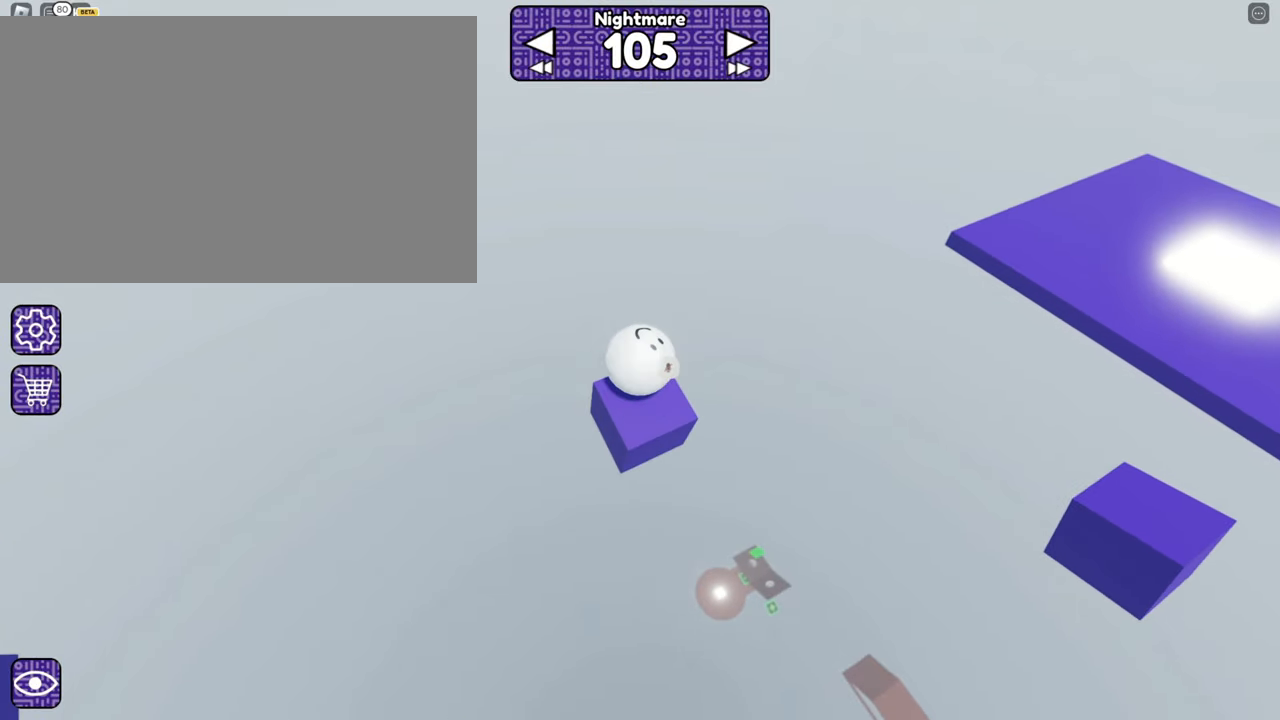
{"keys": ["w"], "mouse": ["right"], "events": [[100, "s", "up"], [333, "a", "down"], [333, "w", "down"], [467, "a", "up"]]}
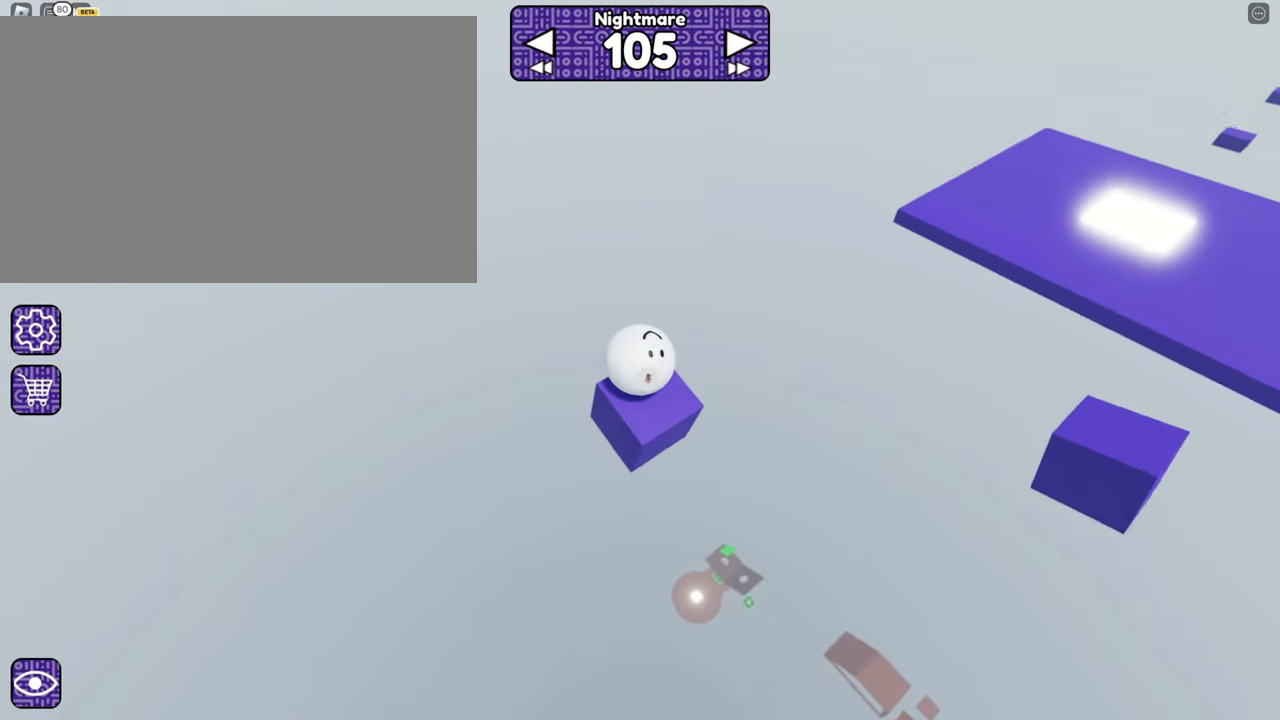
{"keys": ["w"], "mouse": ["right"], "events": [[117, "a", "down"], [200, "a", "up"], [200, "w", "up"], [450, "w", "down"]]}
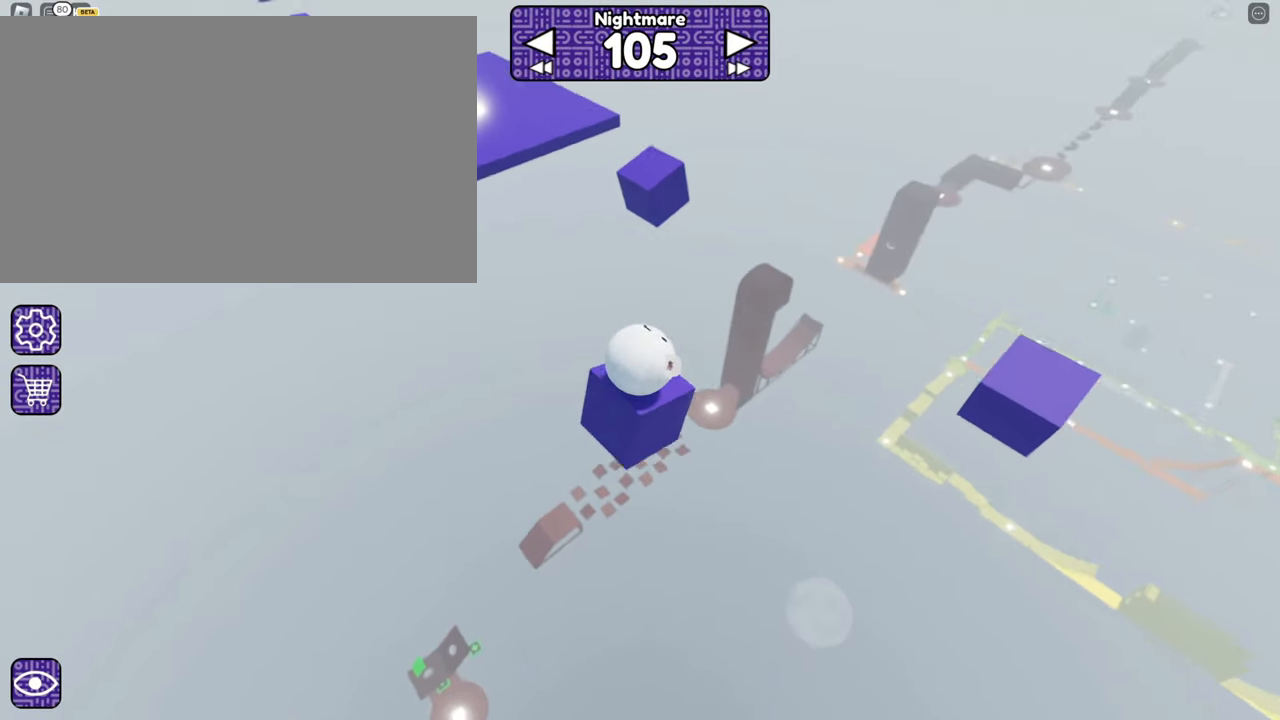
{"keys": ["w"], "mouse": ["right"], "events": [[183, "space", "down"], [283, "space", "up"], [317, "a", "down"], [467, "a", "up"]]}
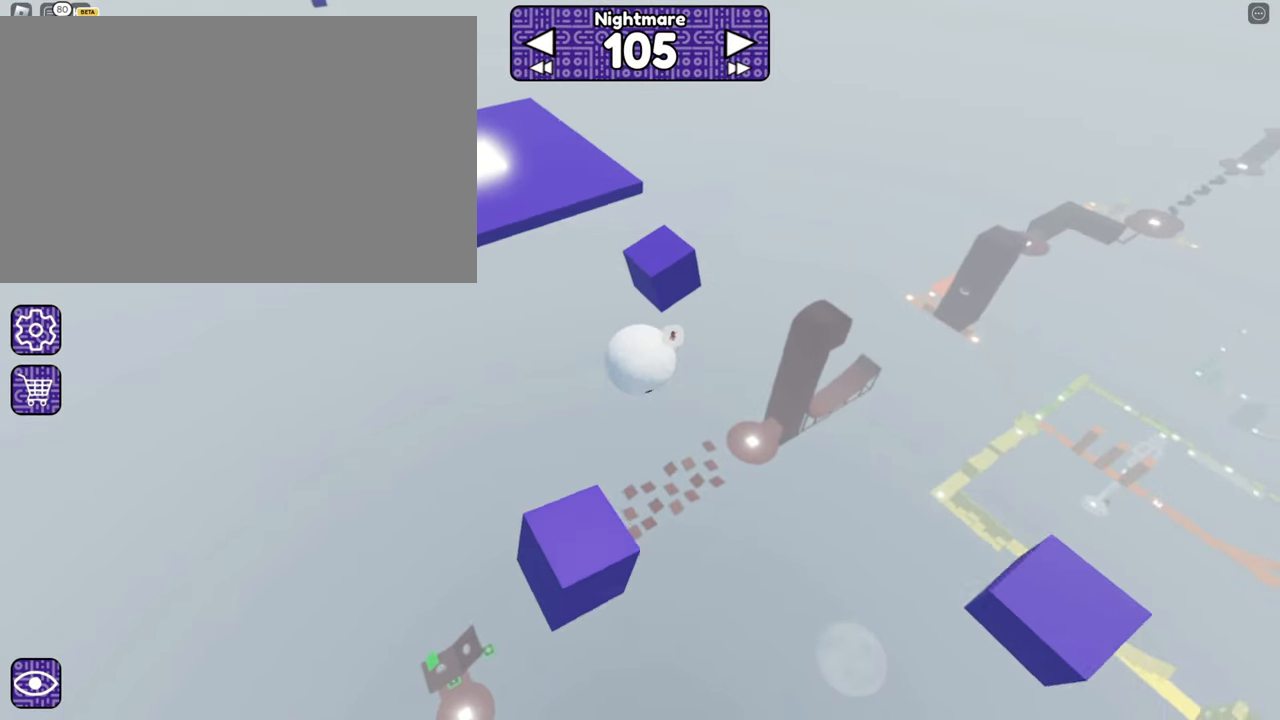
{"keys": ["w"], "mouse": ["right"], "events": [[200, "w", "up"], [233, "space", "down"], [283, "w", "down"], [333, "space", "up"]]}
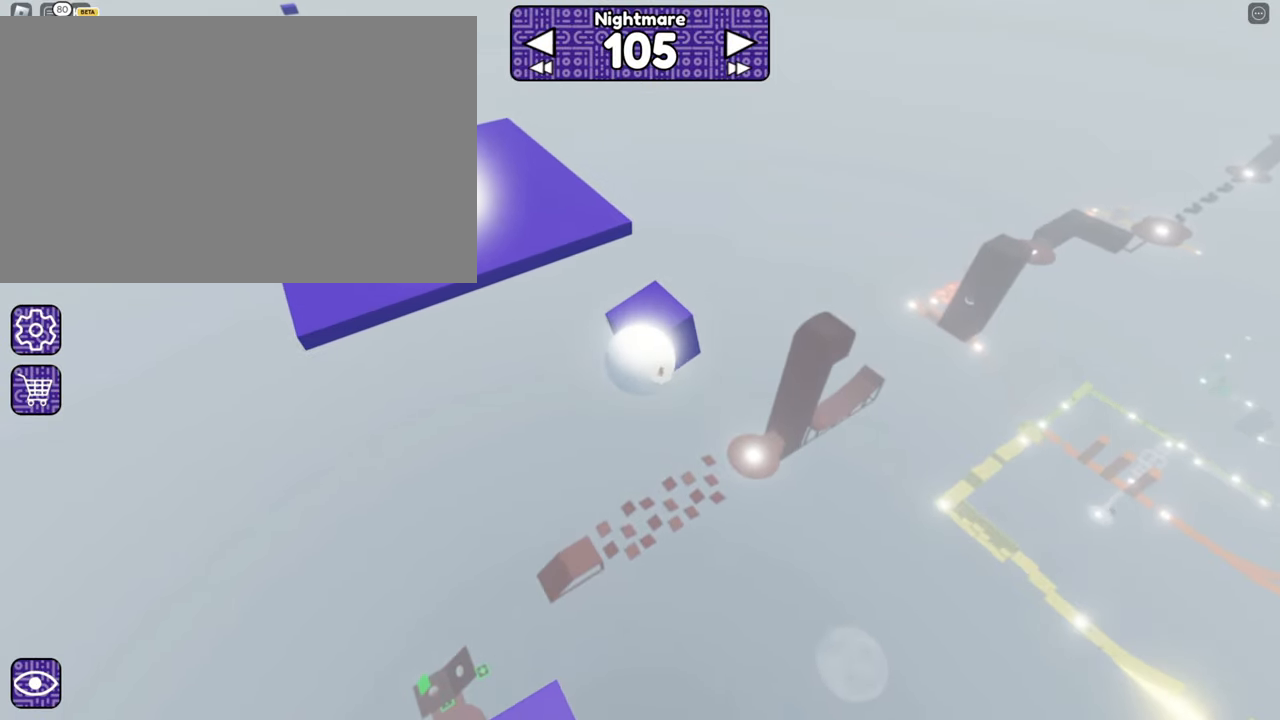
{"keys": [], "mouse": ["right"], "events": [[250, "d", "down"], [350, "d", "up"], [350, "w", "up"]]}
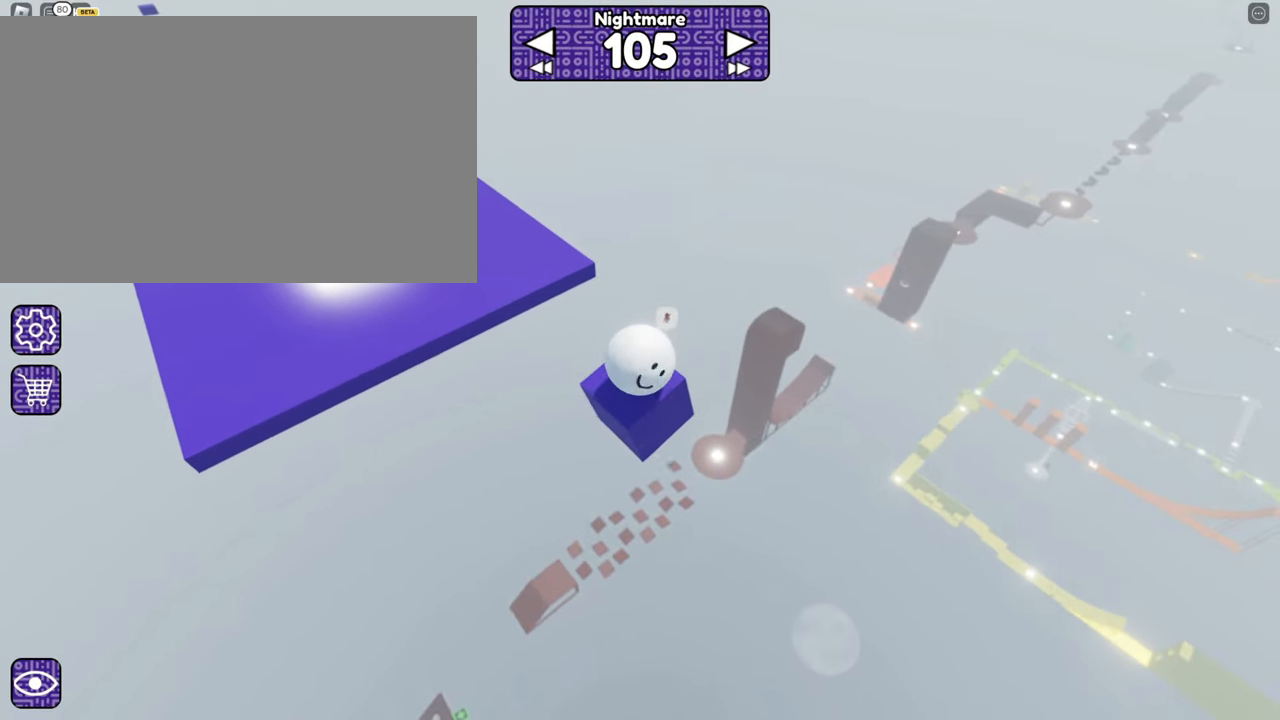
{"keys": ["d", "w"], "mouse": ["right"]}
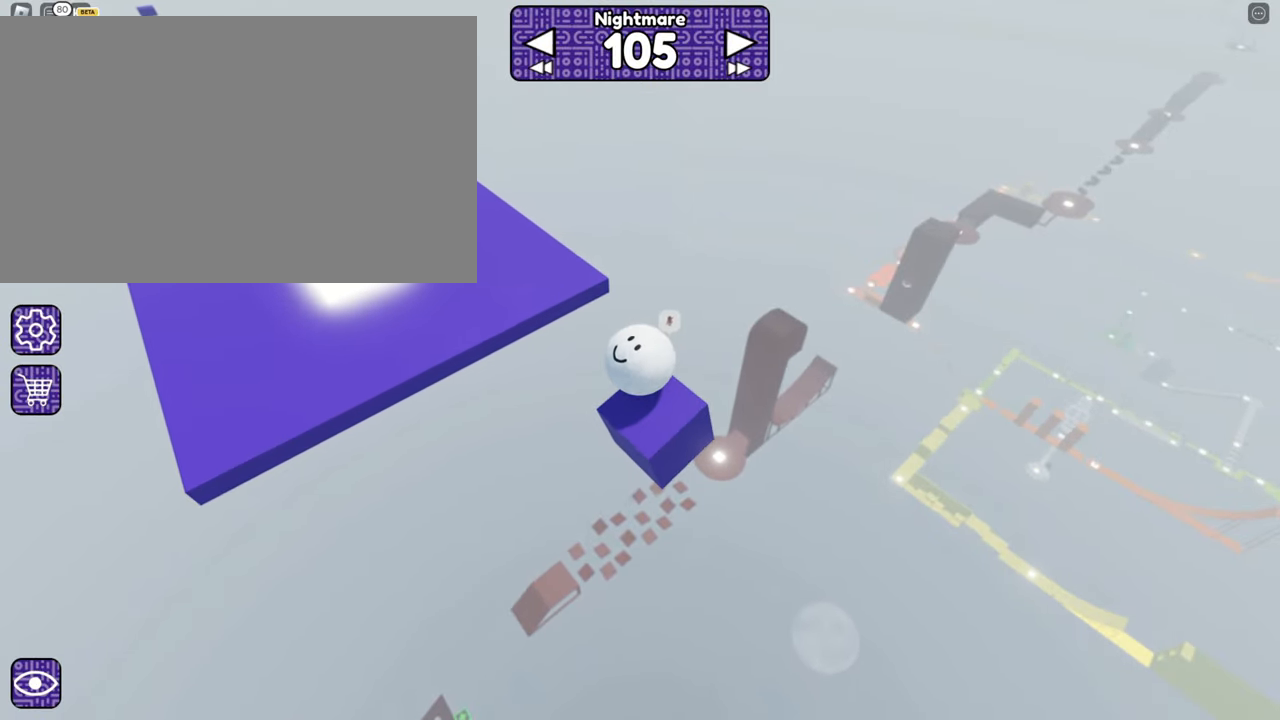
{"keys": ["w"], "mouse": ["right"], "events": [[333, "d", "up"], [333, "w", "up"], [417, "w", "down"]]}
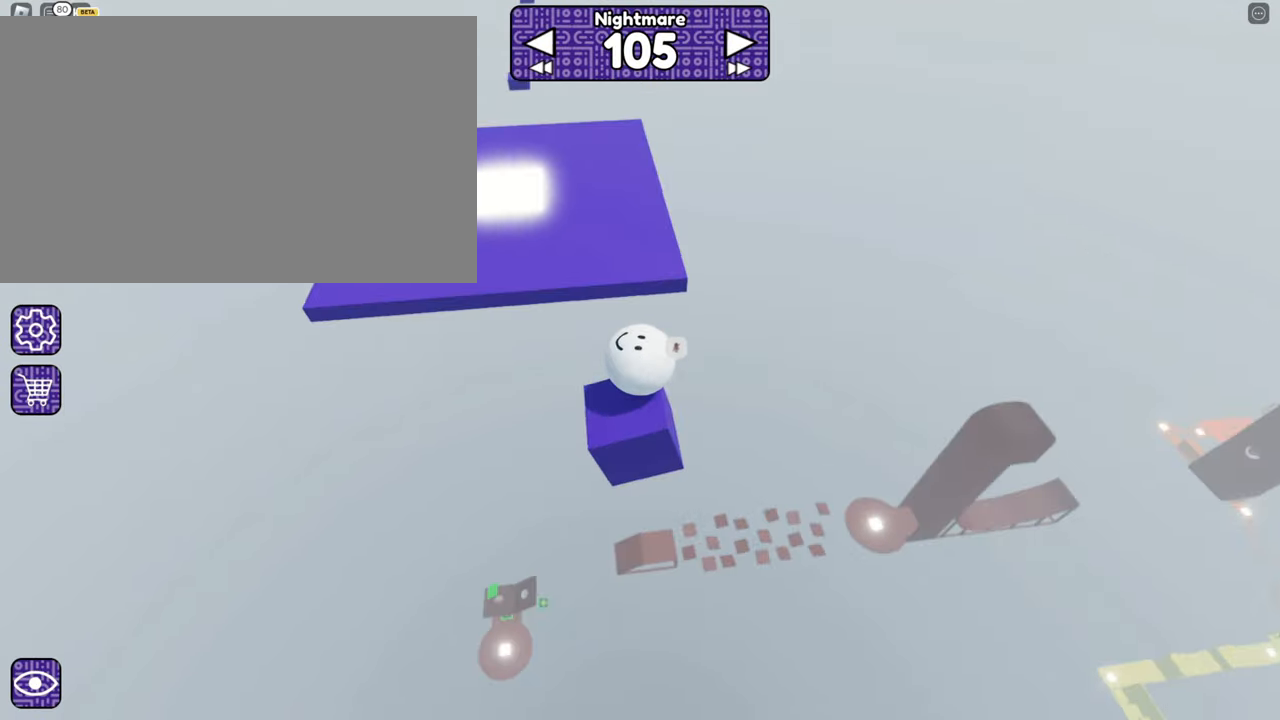
{"keys": ["space"], "mouse": ["right"], "events": [[33, "space", "down"], [117, "space", "up"], [350, "w", "up"], [500, "space", "down"]]}
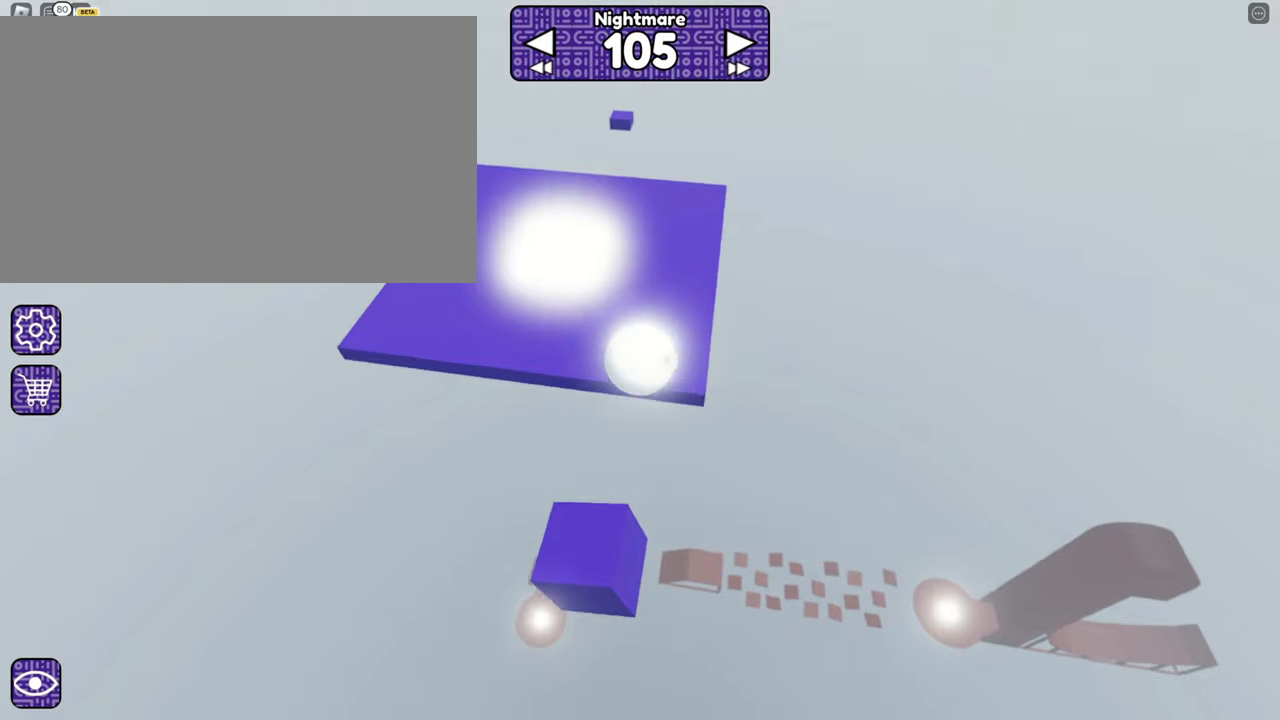
{"keys": [], "mouse": ["right"], "events": [[50, "w", "down"], [84, "space", "up"], [317, "a", "down"], [467, "a", "up"], [500, "w", "up"]]}
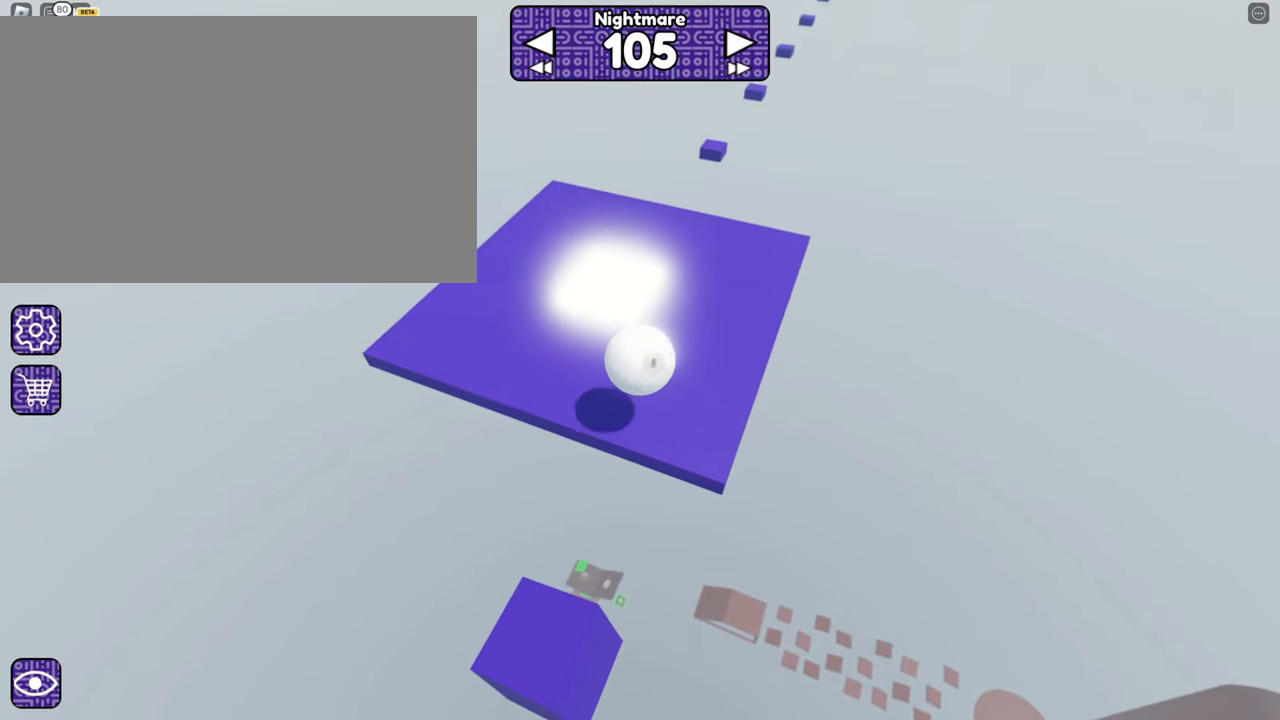
{"keys": [], "mouse": [], "events": [[100, "mouse_right", "up"], [200, "s", "down"], [384, "s", "up"]]}
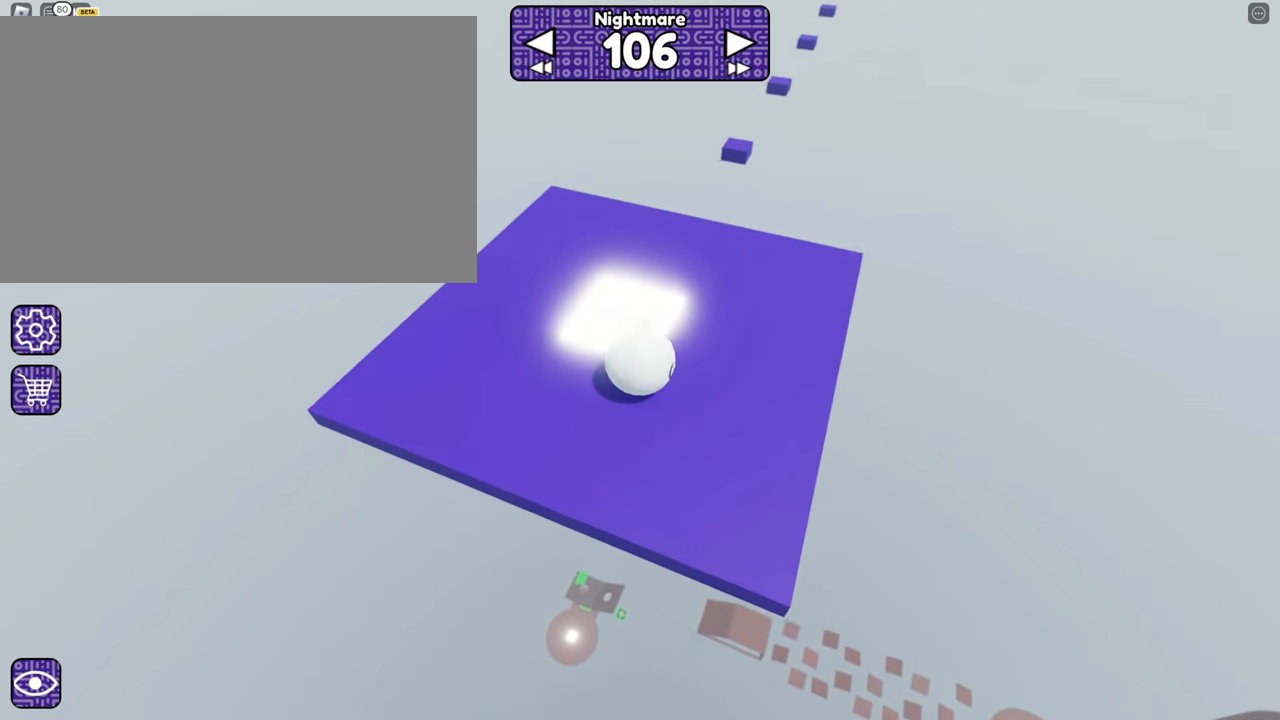
{"keys": [], "mouse": ["right"], "events": [[167, "s", "down"], [200, "d", "down"], [300, "d", "up"], [317, "mouse_right", "down"], [350, "s", "up"]]}
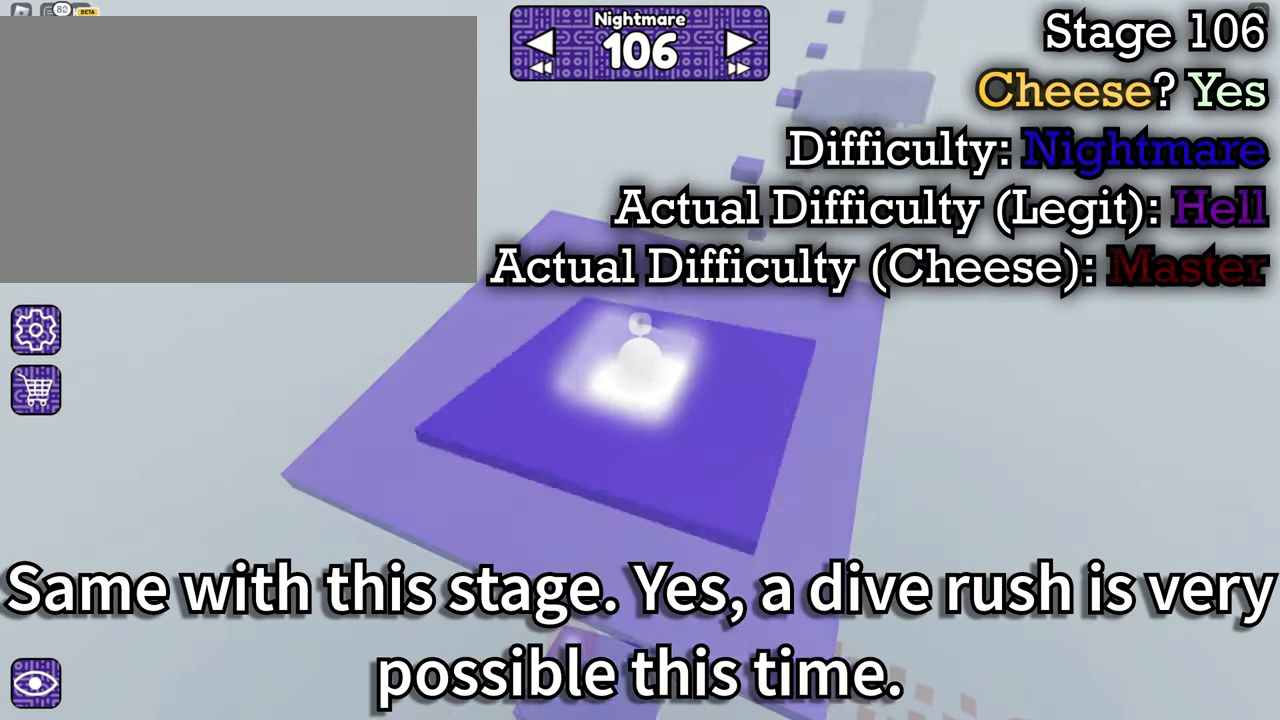
{"keys": [], "mouse": ["right"], "events": [[84, "a", "down"], [84, "s", "down"], [134, "a", "up"], [167, "s", "up"]]}
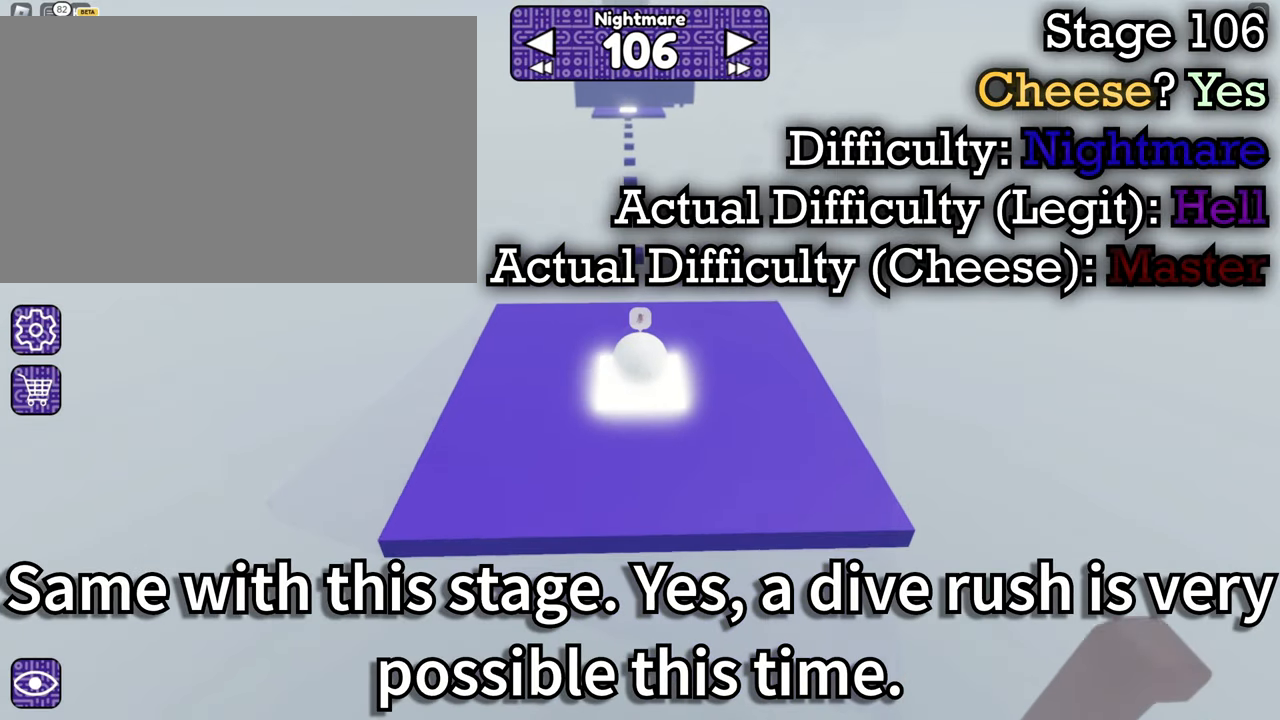
{"keys": ["w"], "mouse": ["right"], "events": [[384, "w", "down"]]}
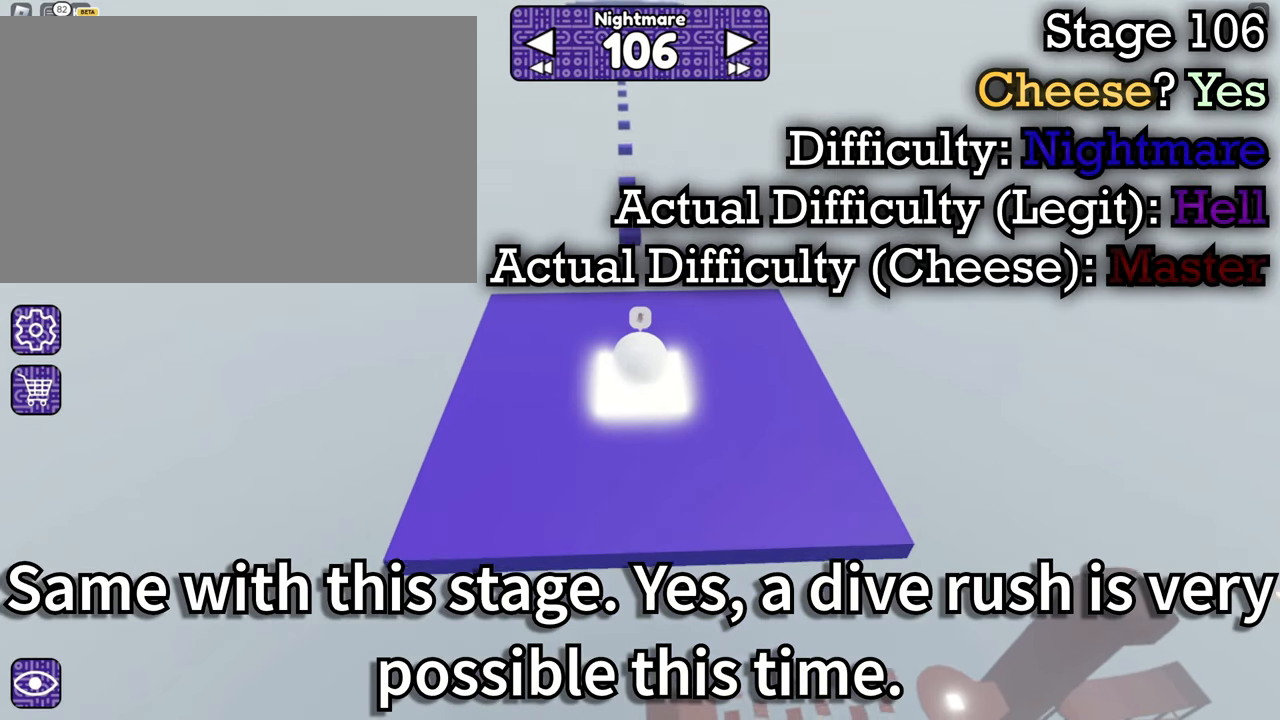
{"keys": ["w"], "mouse": ["right"], "events": []}
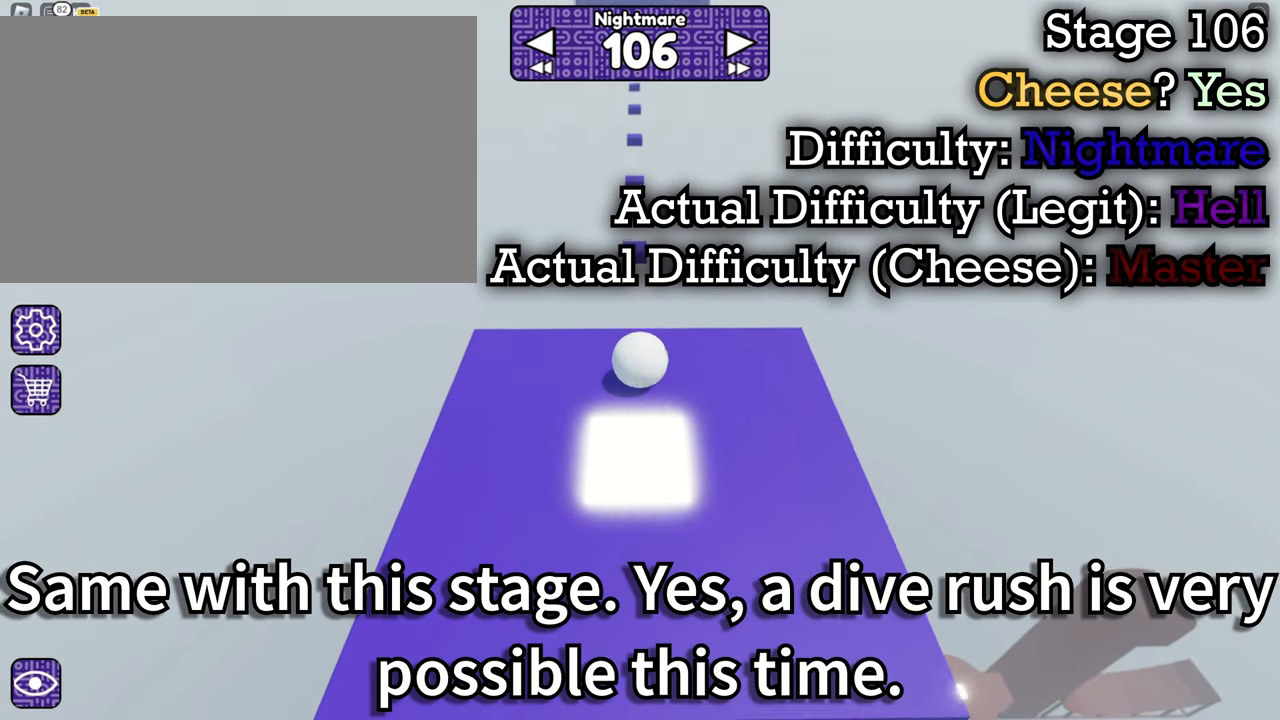
{"keys": [], "mouse": ["right"], "events": [[117, "space", "down"], [217, "space", "up"], [267, "w", "up"]]}
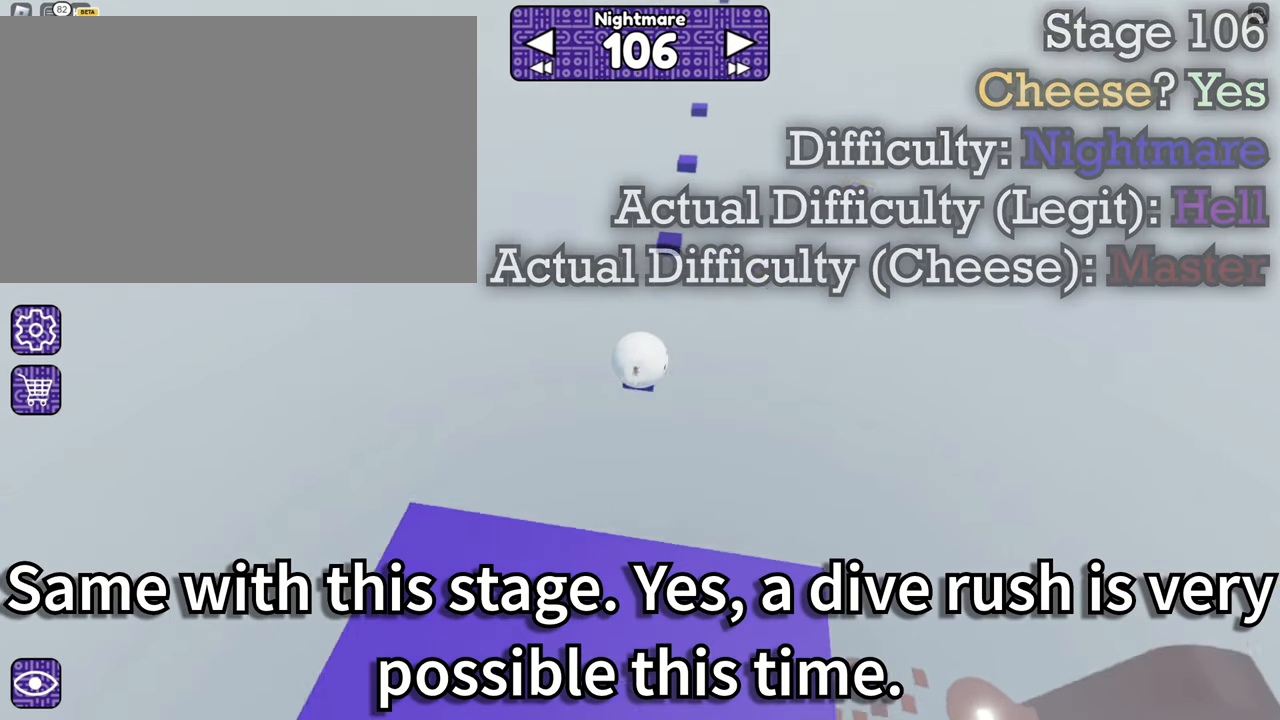
{"keys": [], "mouse": ["right"], "events": [[134, "space", "down"], [234, "space", "up"]]}
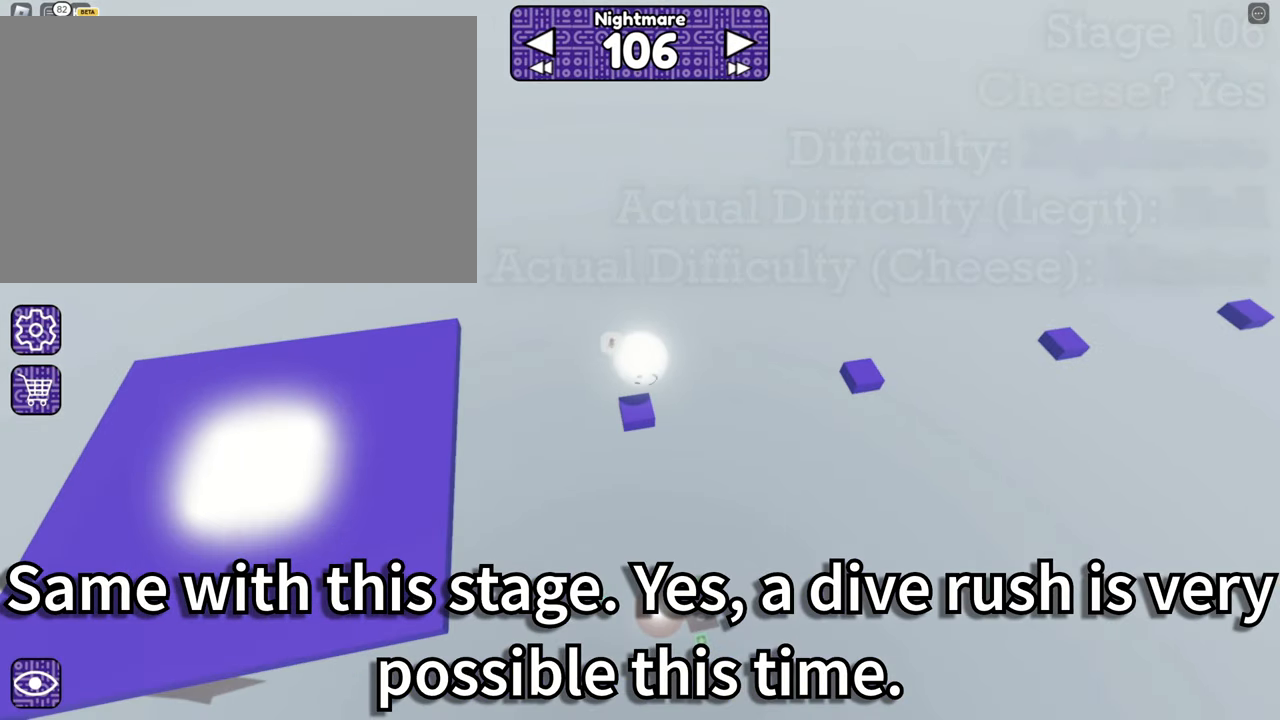
{"keys": [], "mouse": ["right"], "events": [[17, "a", "down"], [17, "w", "down"], [50, "w", "up"], [100, "a", "up"], [284, "a", "down"], [284, "s", "down"], [434, "a", "up"], [434, "s", "up"]]}
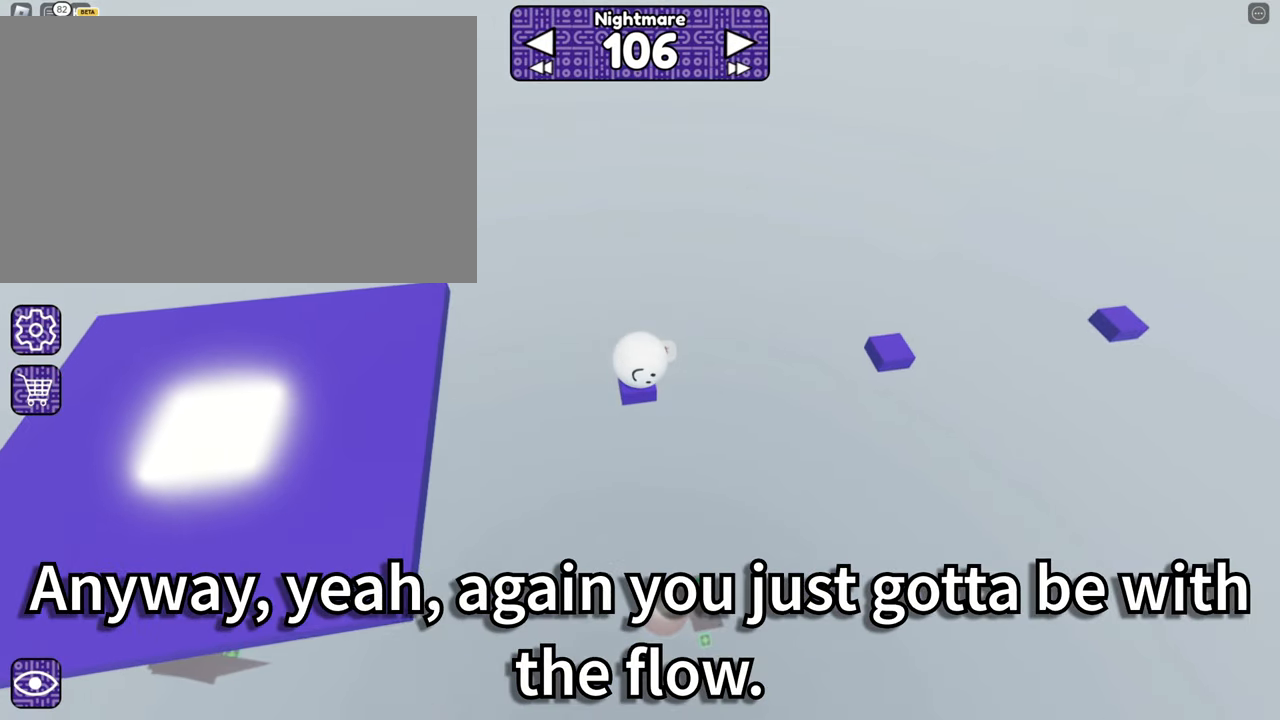
{"keys": ["d"], "mouse": ["right"], "events": [[450, "d", "down"]]}
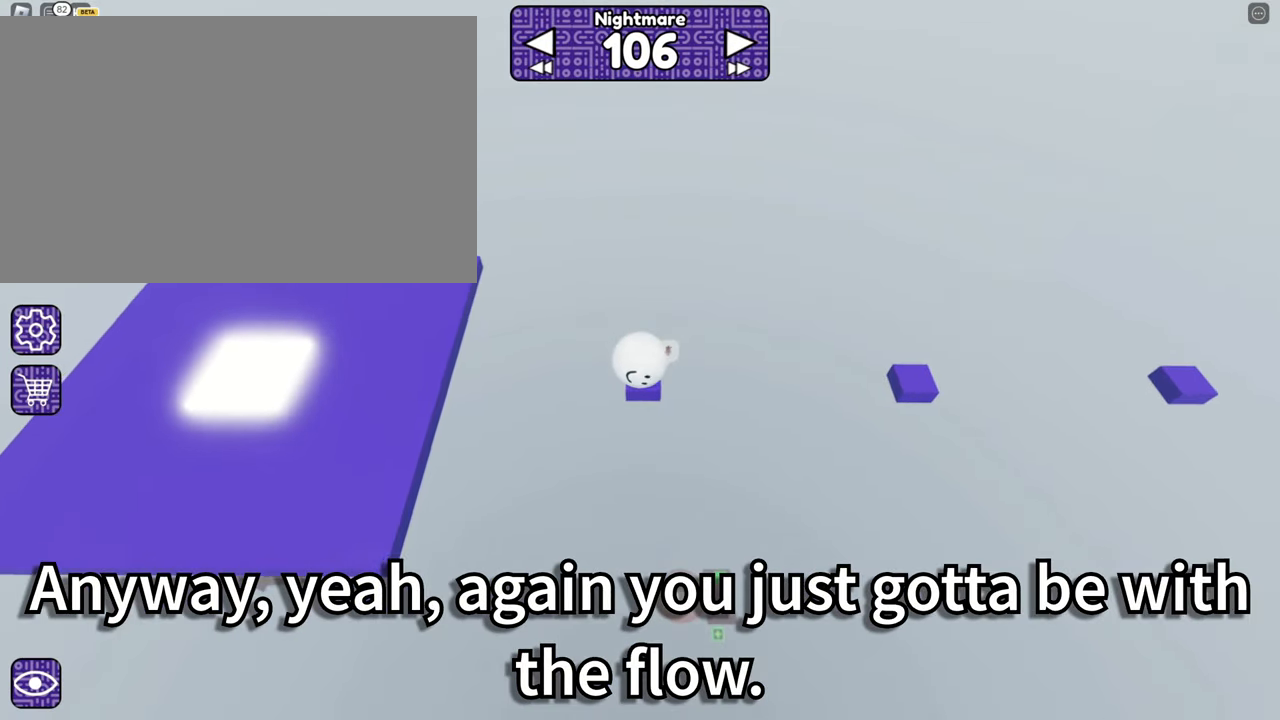
{"keys": ["d"], "mouse": ["right"], "events": [[283, "space", "down"], [383, "space", "up"]]}
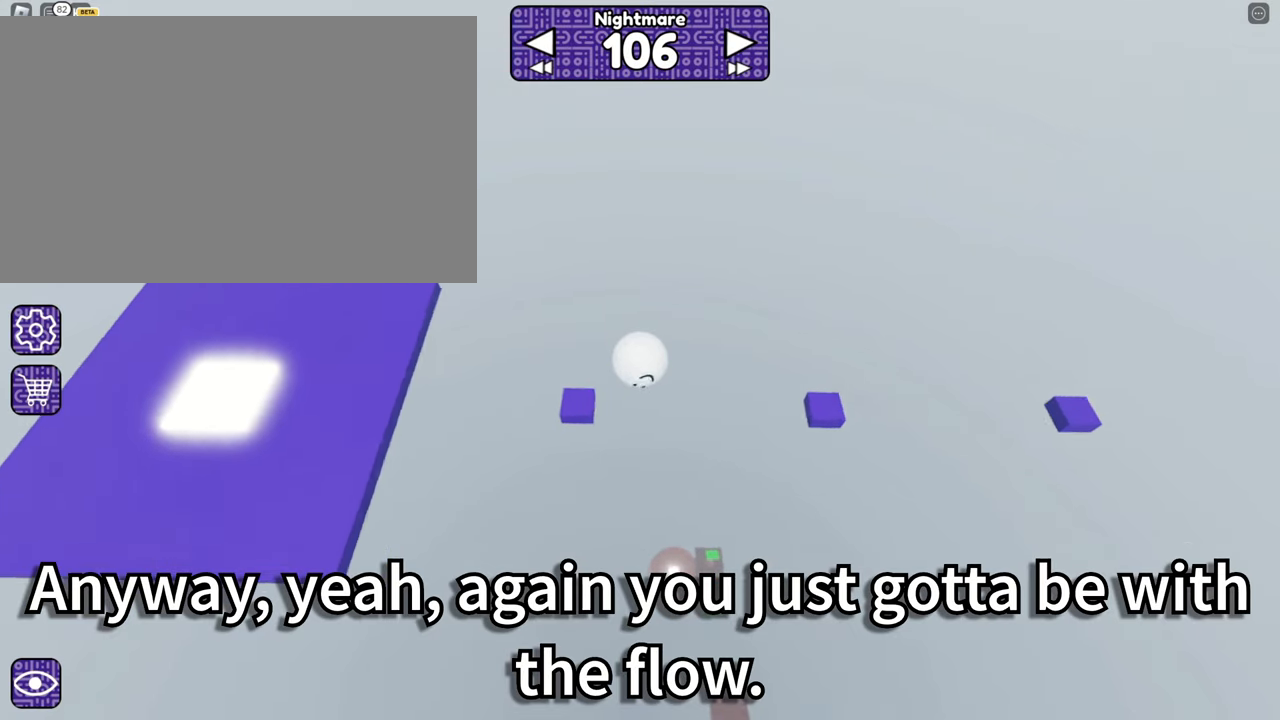
{"keys": ["d"], "mouse": ["right"], "events": [[250, "d", "up"], [333, "space", "down"], [433, "d", "down"], [433, "space", "up"]]}
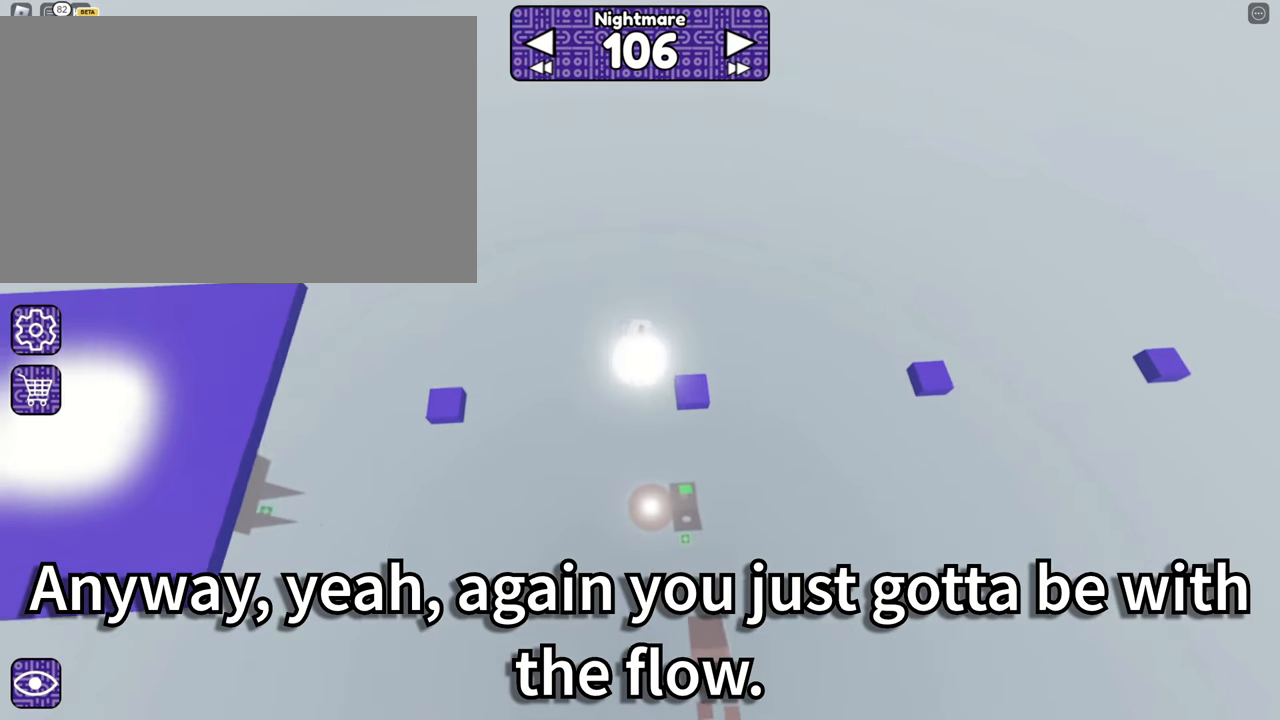
{"keys": ["a"], "mouse": ["right"], "events": [[133, "d", "up"], [366, "a", "down"]]}